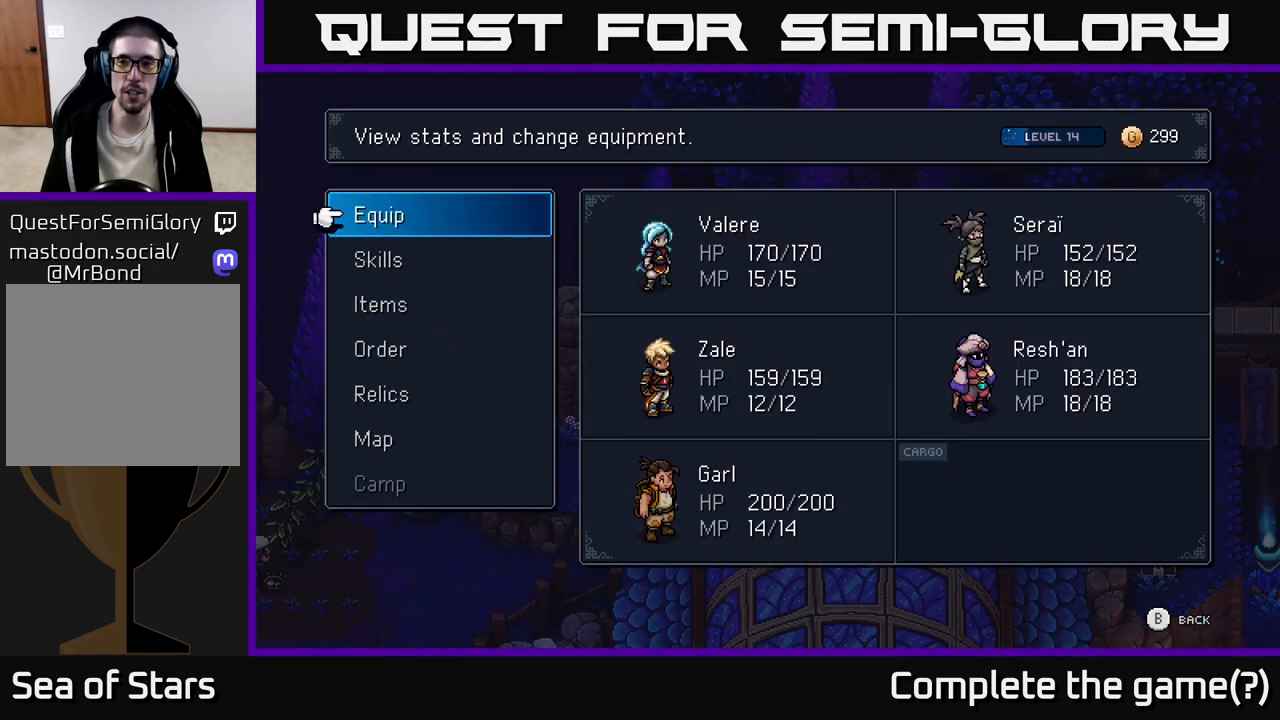
Gameplay with a controller (Xbox layout); each line is a JSON object with the inputs held at the frame after it. "events" lists button and stick changes between this image and that frame as [ms after this image, input, new state], when the widget could be followed in between.
{"buttons": [], "left_stick": "down-left", "right_stick": "center", "events": [[183, "B", "down"], [283, "left_stick", "down-left"], [300, "B", "up"]]}
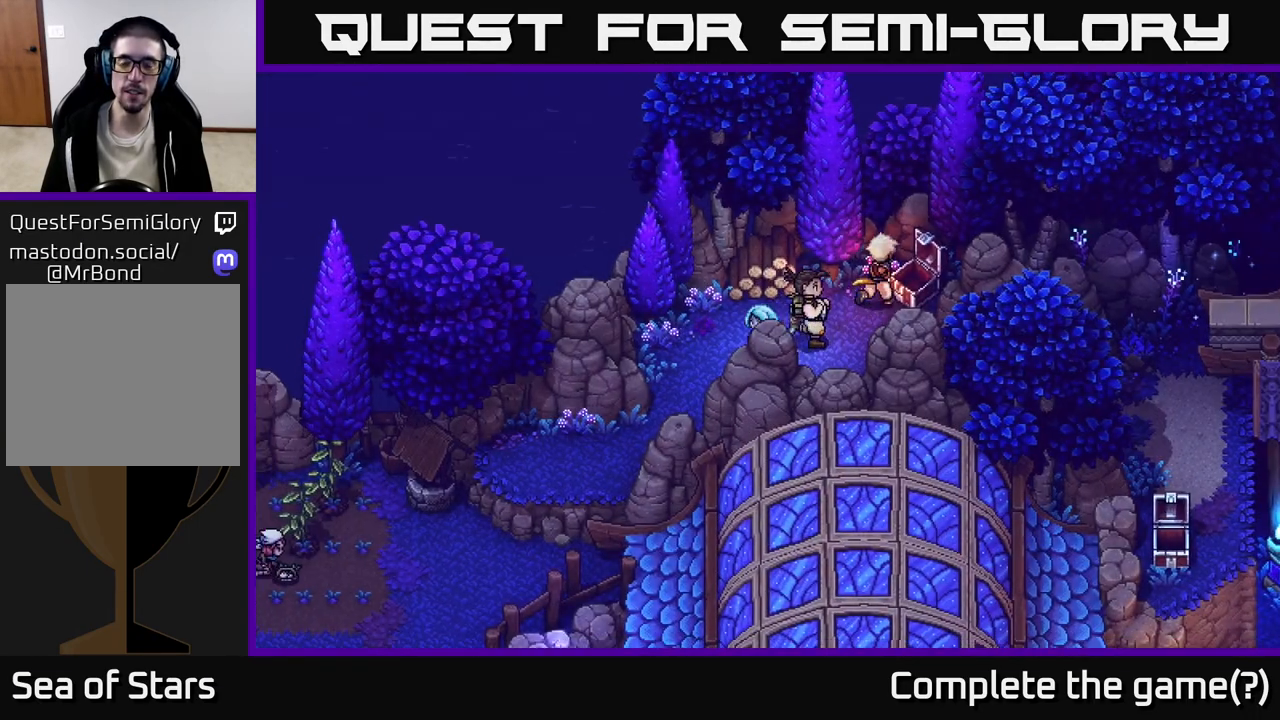
{"buttons": [], "left_stick": "down-left", "right_stick": "center", "events": []}
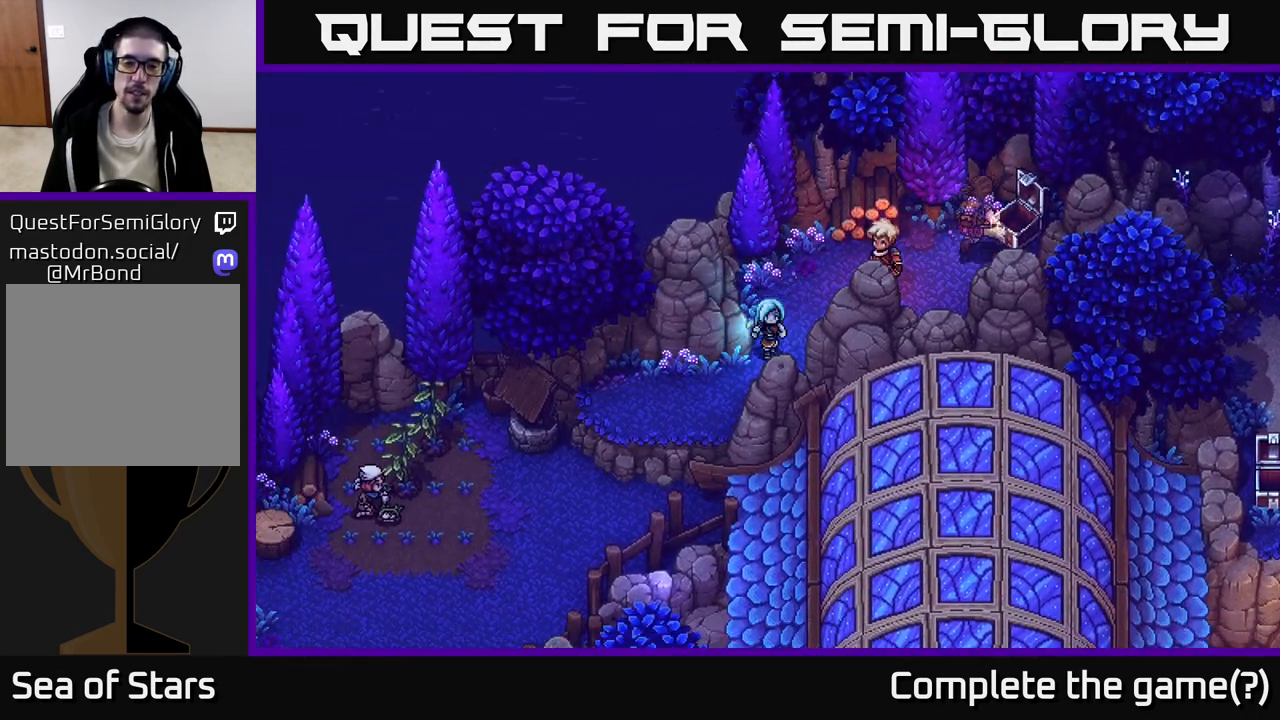
{"buttons": [], "left_stick": "down", "right_stick": "center", "events": [[500, "left_stick", "down"]]}
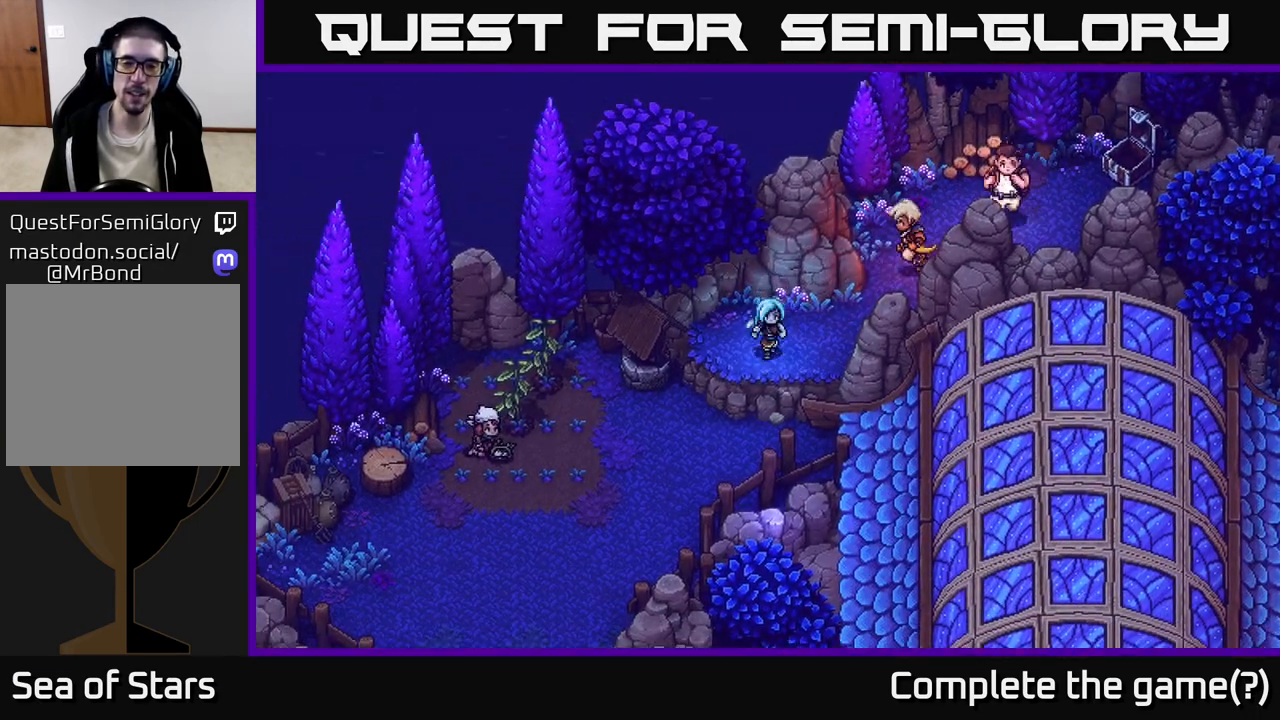
{"buttons": [], "left_stick": "left", "right_stick": "center", "events": [[133, "A", "down"], [300, "left_stick", "down-left"], [450, "A", "up"], [450, "left_stick", "left"]]}
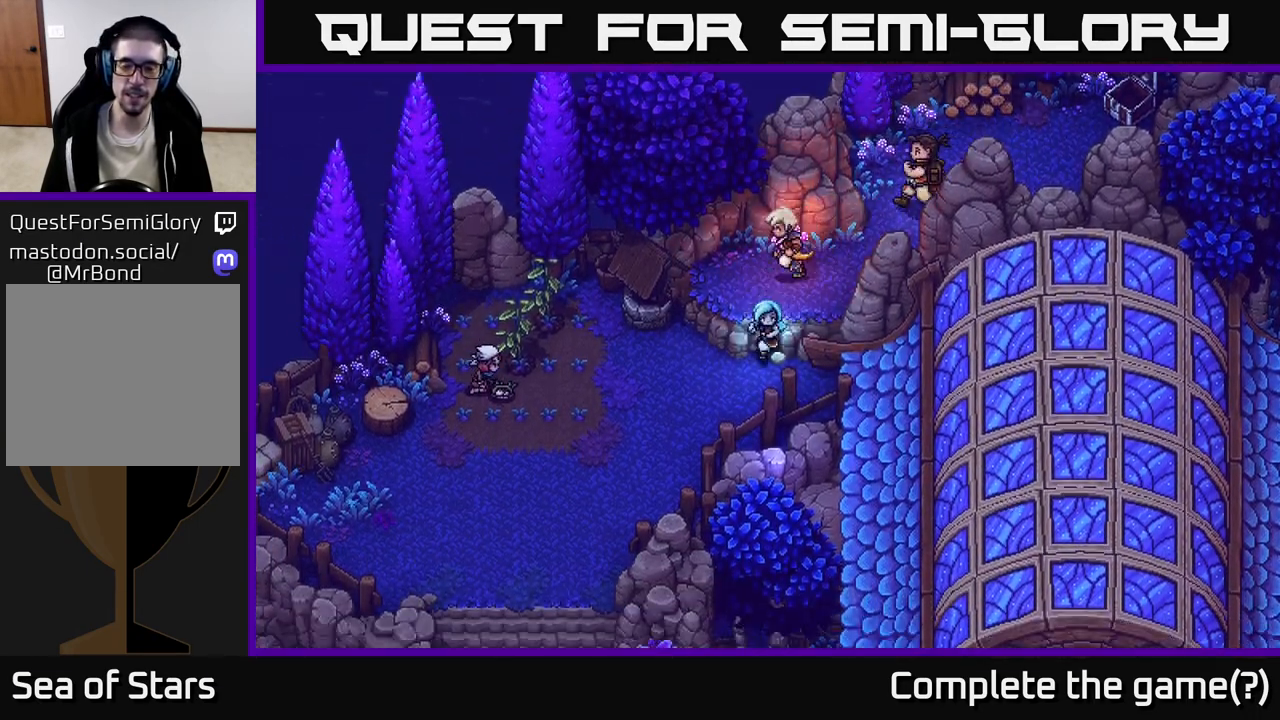
{"buttons": [], "left_stick": "down-left", "right_stick": "center", "events": [[133, "left_stick", "down-left"]]}
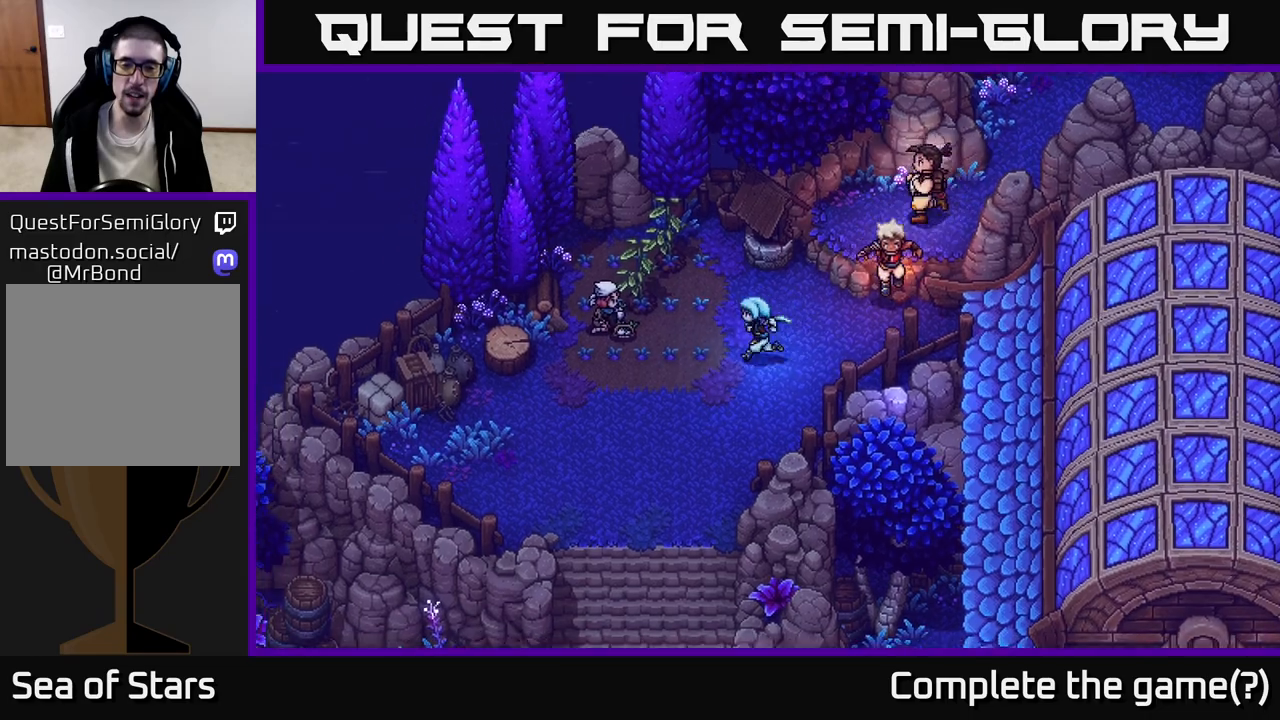
{"buttons": [], "left_stick": "down", "right_stick": "center", "events": [[250, "left_stick", "down"]]}
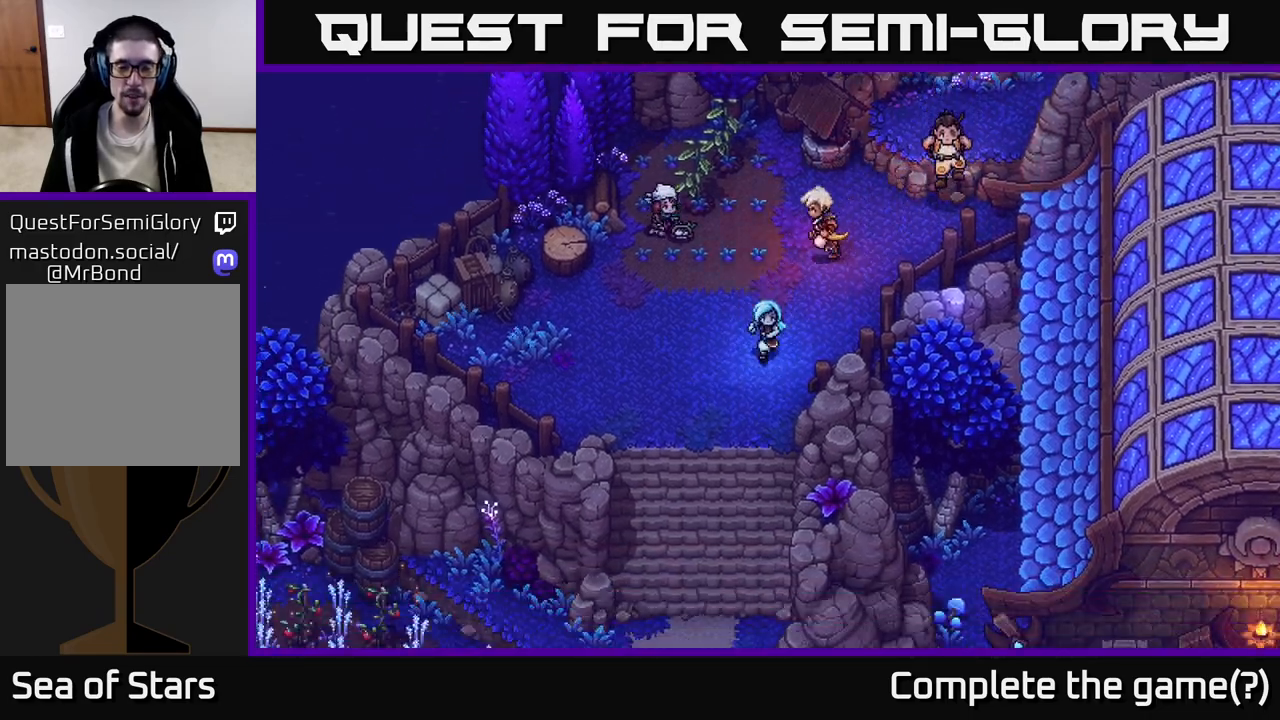
{"buttons": [], "left_stick": "down-left", "right_stick": "center", "events": [[350, "left_stick", "down-left"]]}
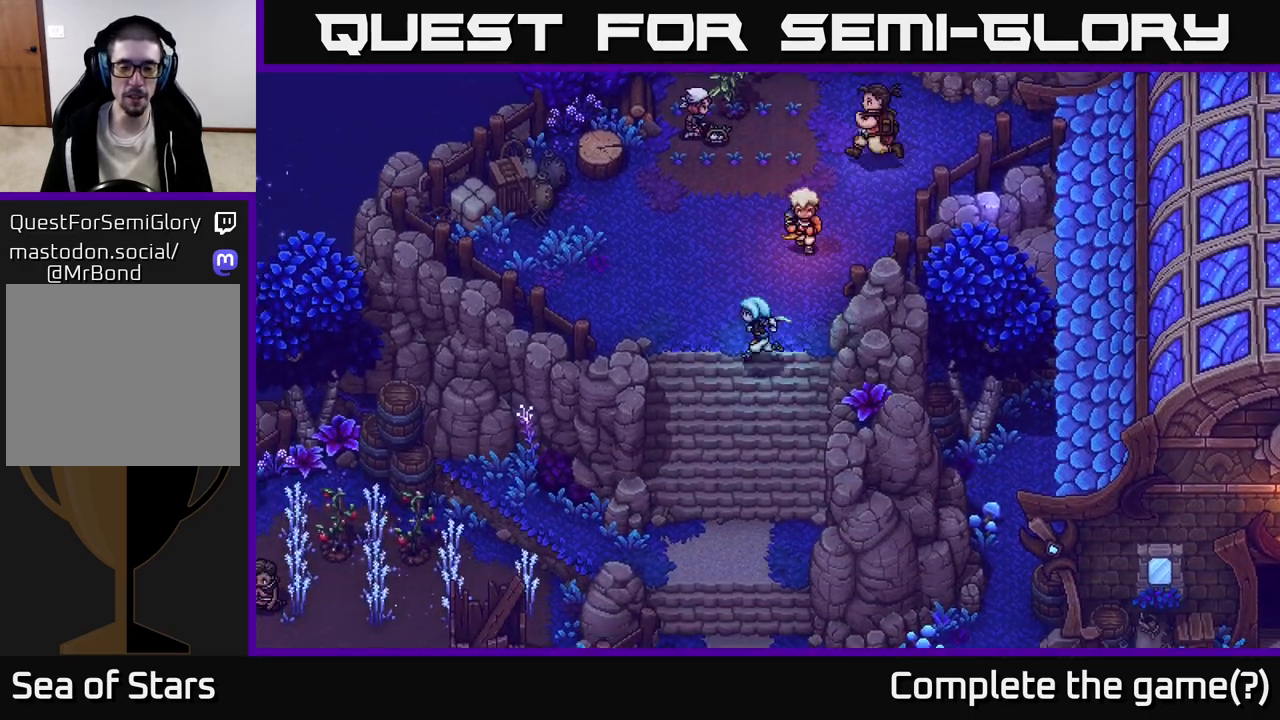
{"buttons": [], "left_stick": "down-left", "right_stick": "center", "events": [[50, "left_stick", "down"], [467, "left_stick", "down-left"]]}
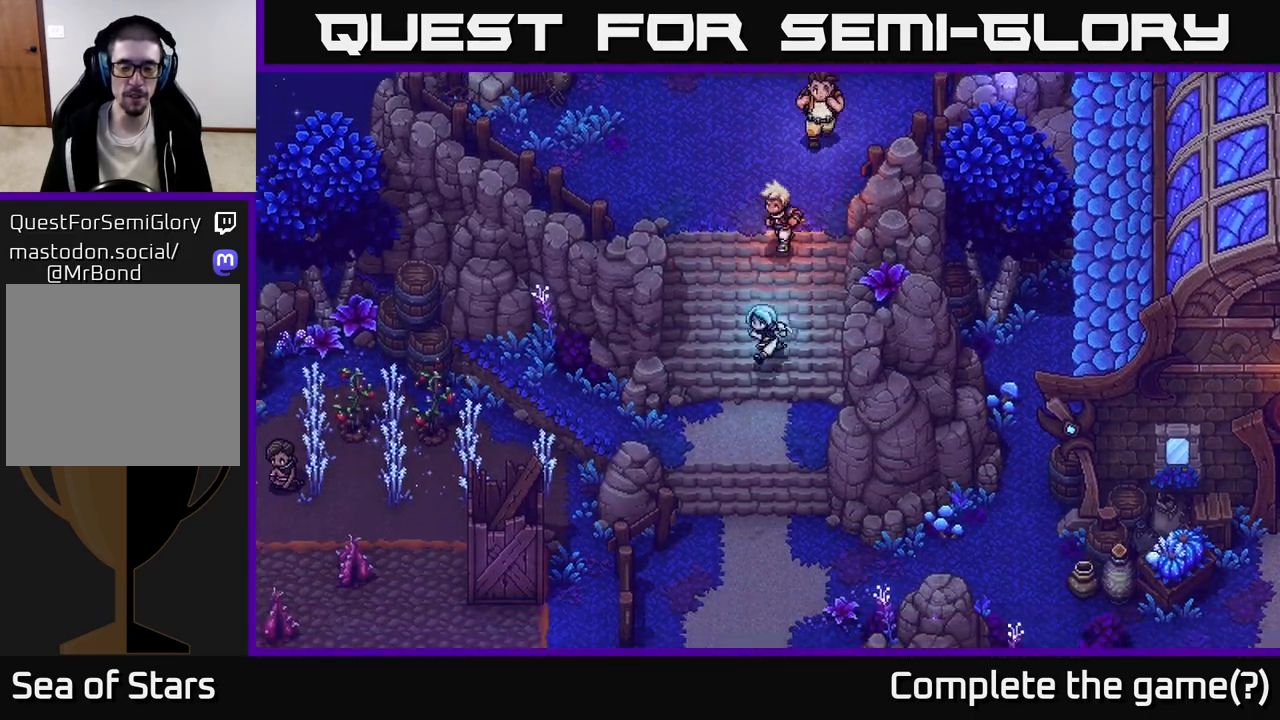
{"buttons": [], "left_stick": "left", "right_stick": "center", "events": [[433, "left_stick", "left"]]}
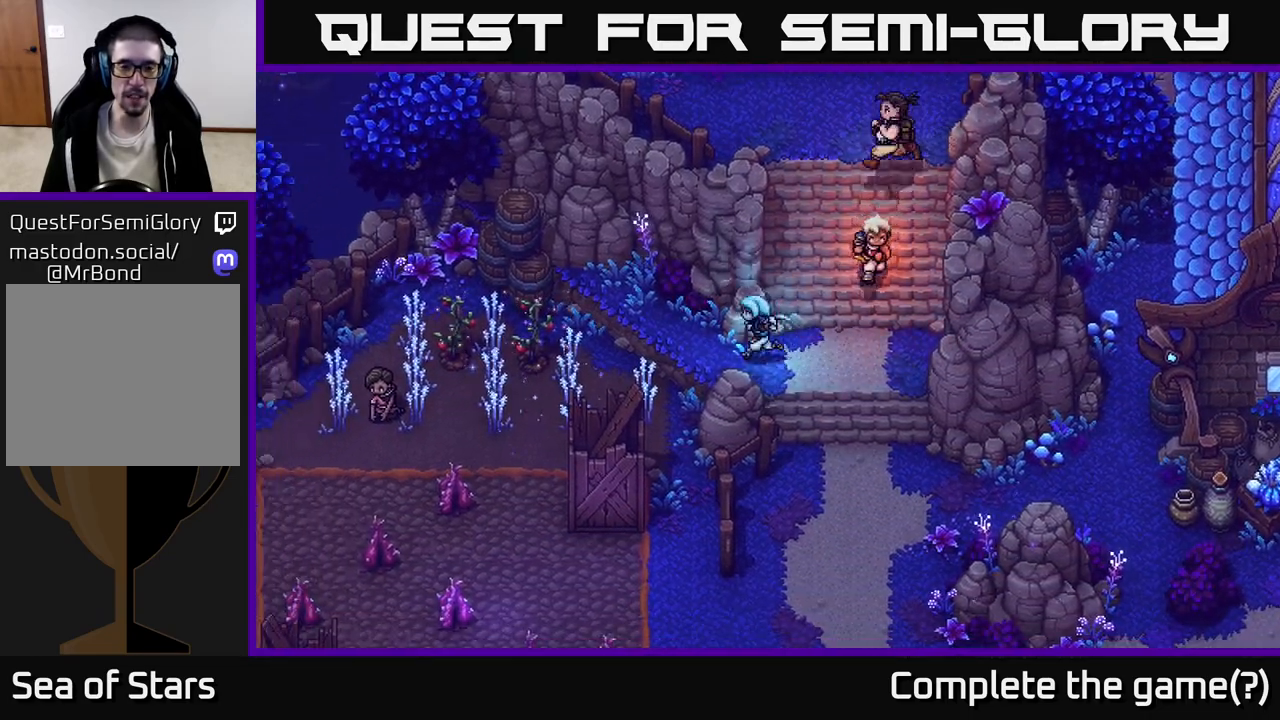
{"buttons": ["A"], "left_stick": "down-left", "right_stick": "center", "events": [[267, "left_stick", "down-left"], [300, "A", "down"]]}
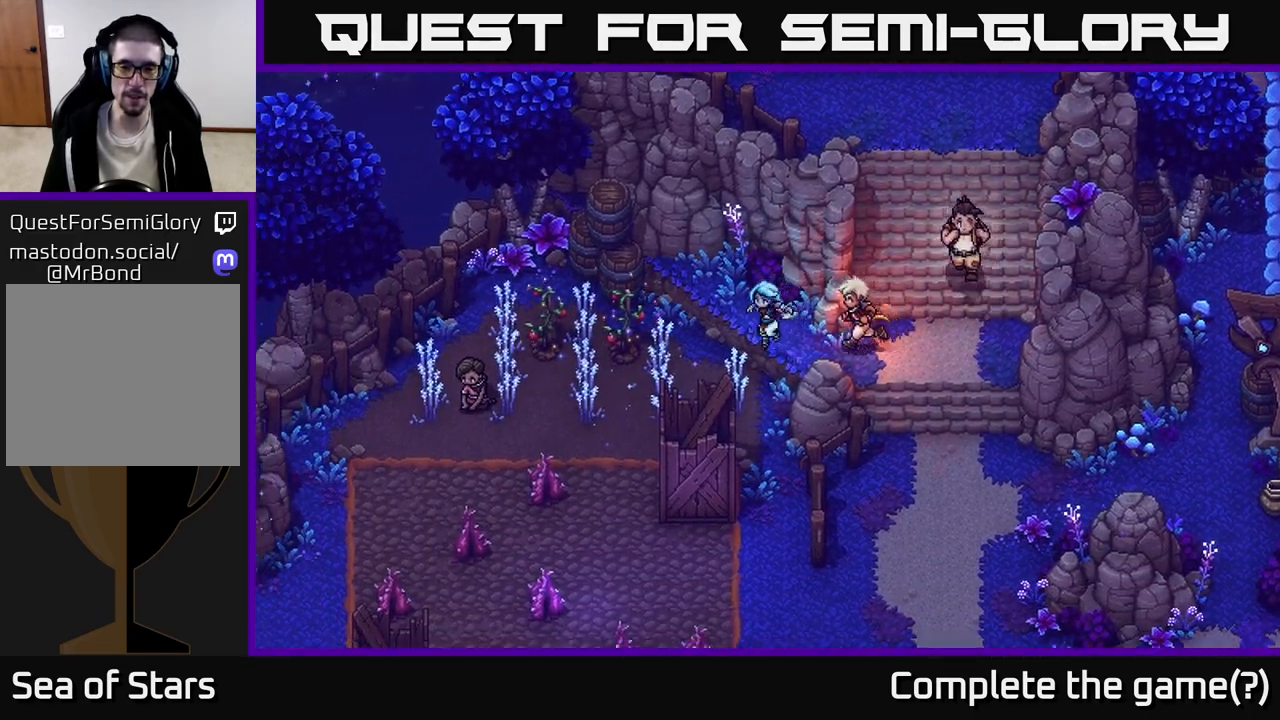
{"buttons": [], "left_stick": "left", "right_stick": "center", "events": [[67, "A", "up"], [267, "left_stick", "left"]]}
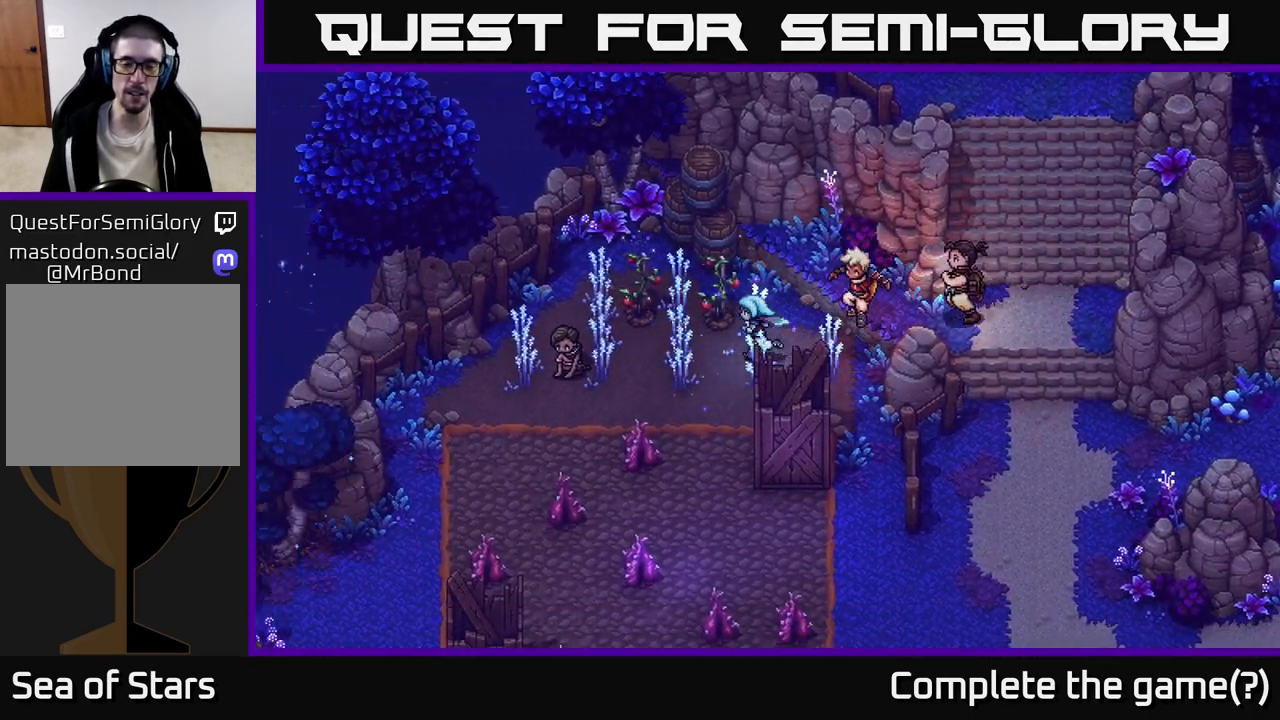
{"buttons": [], "left_stick": "center", "right_stick": "center", "events": [[50, "left_stick", "up-left"], [183, "A", "down"], [267, "left_stick", "center"], [383, "A", "up"]]}
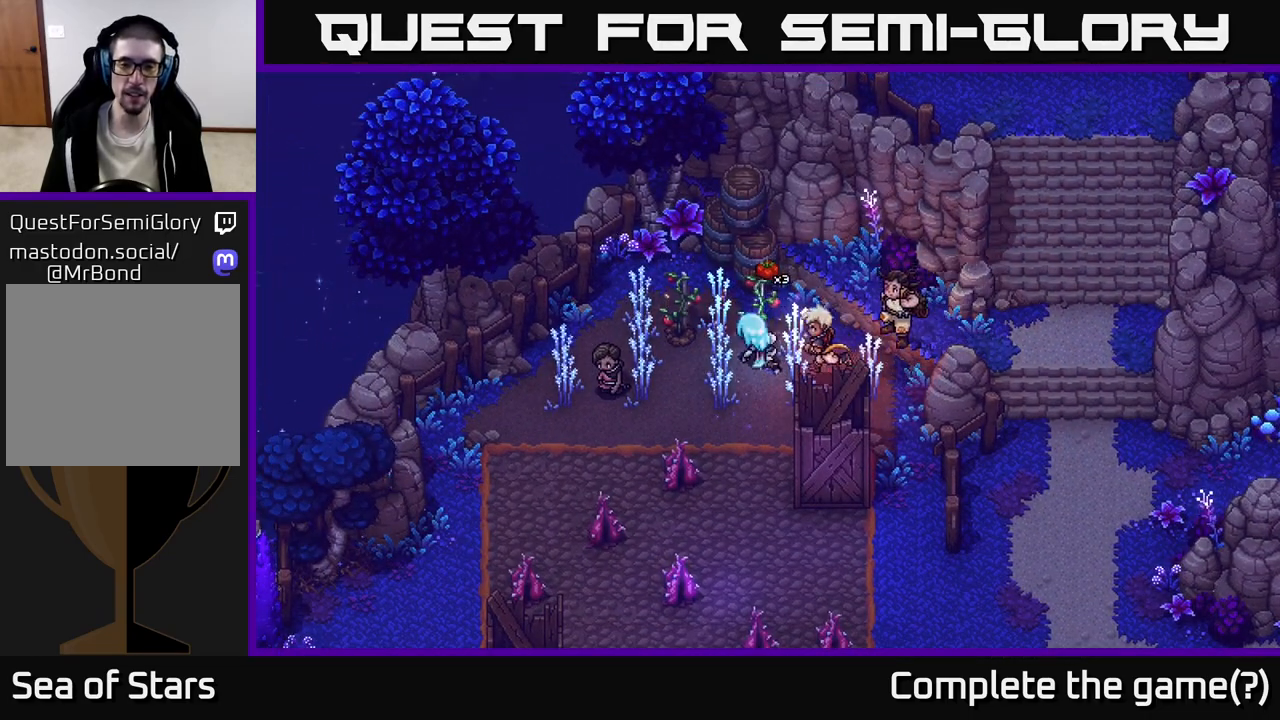
{"buttons": ["A"], "left_stick": "center", "right_stick": "center", "events": [[67, "left_stick", "down-left"], [300, "left_stick", "up-left"], [417, "A", "down"], [483, "left_stick", "center"]]}
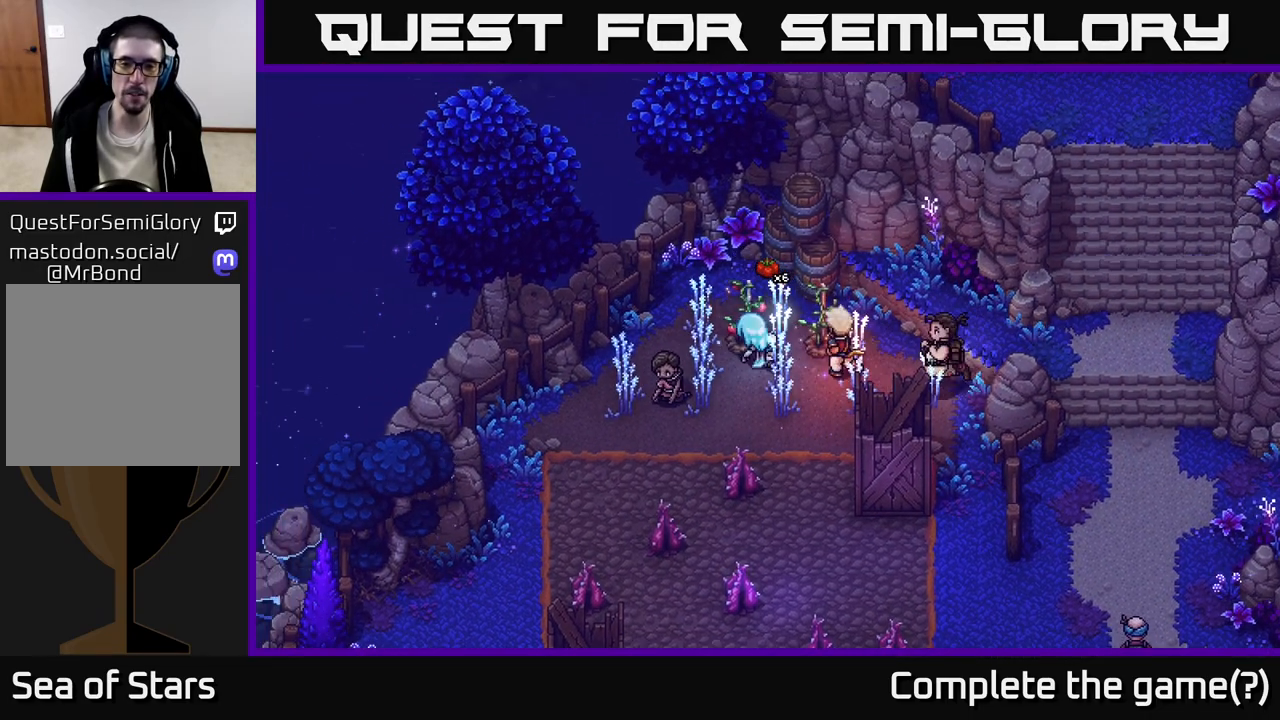
{"buttons": [], "left_stick": "down", "right_stick": "center", "events": [[150, "A", "up"], [217, "left_stick", "down"]]}
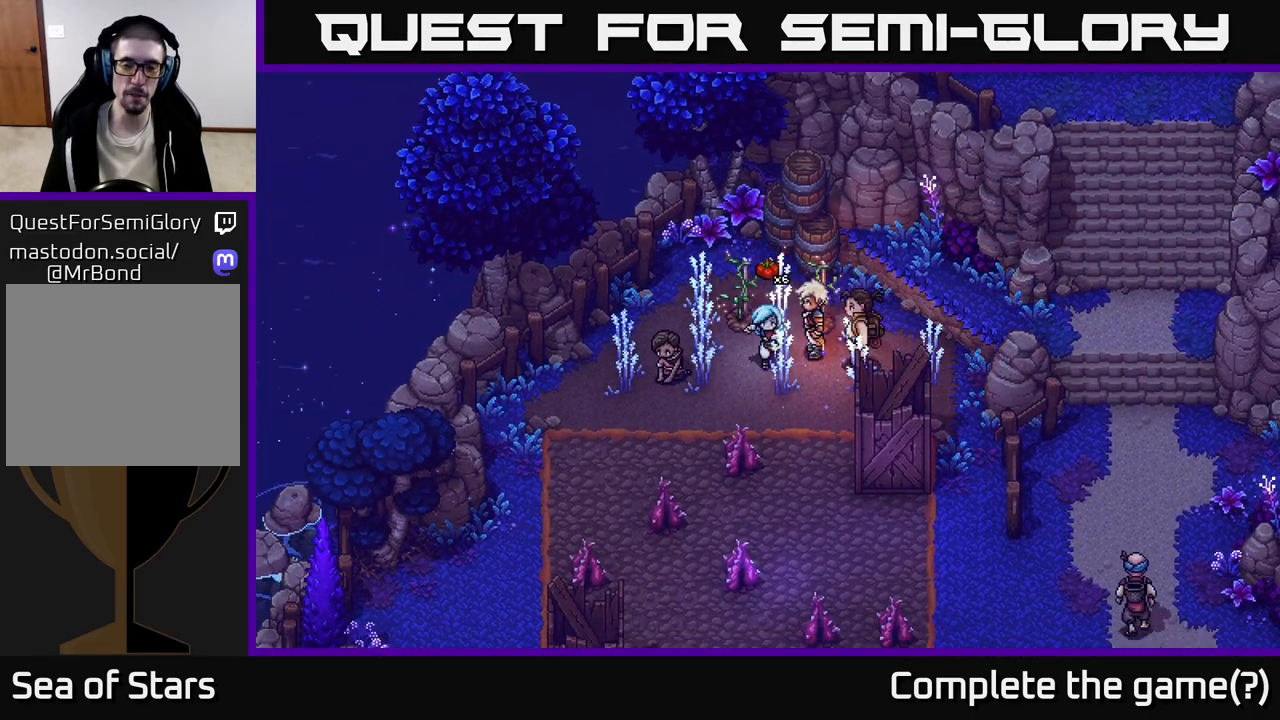
{"buttons": ["A"], "left_stick": "center", "right_stick": "center", "events": [[133, "left_stick", "left"], [250, "A", "down"], [317, "left_stick", "center"]]}
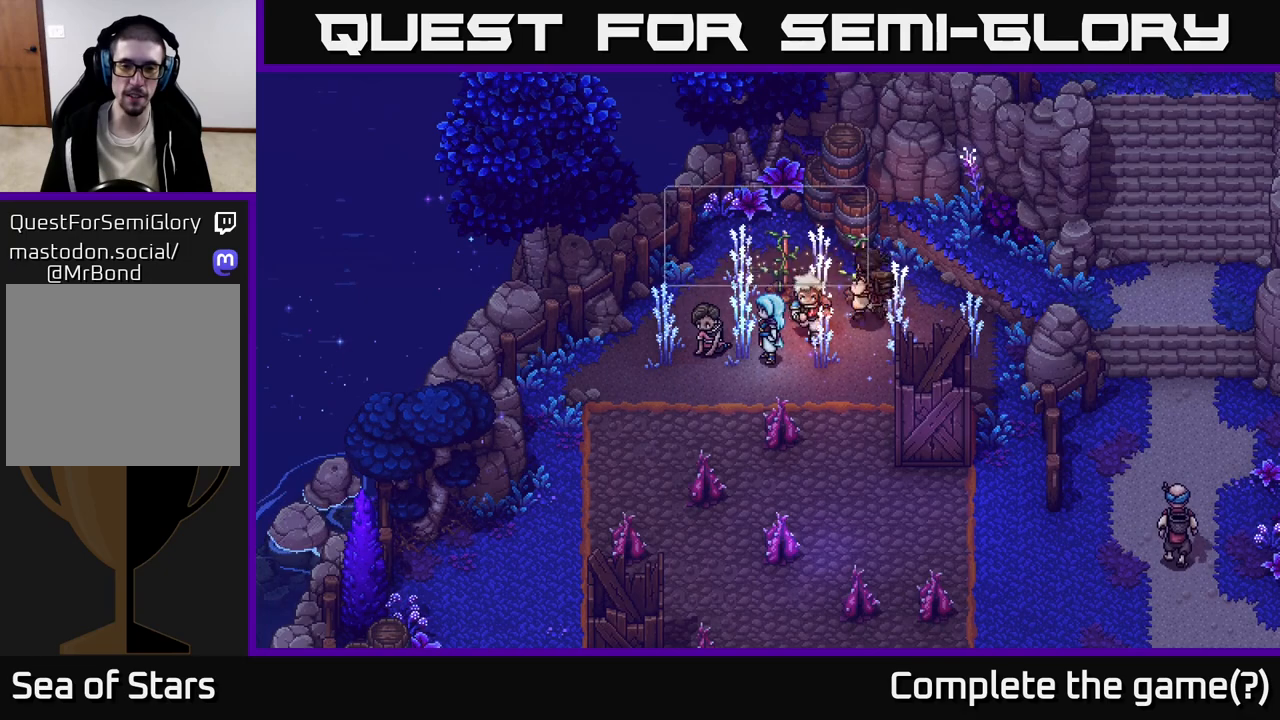
{"buttons": [], "left_stick": "center", "right_stick": "center", "events": [[50, "A", "up"]]}
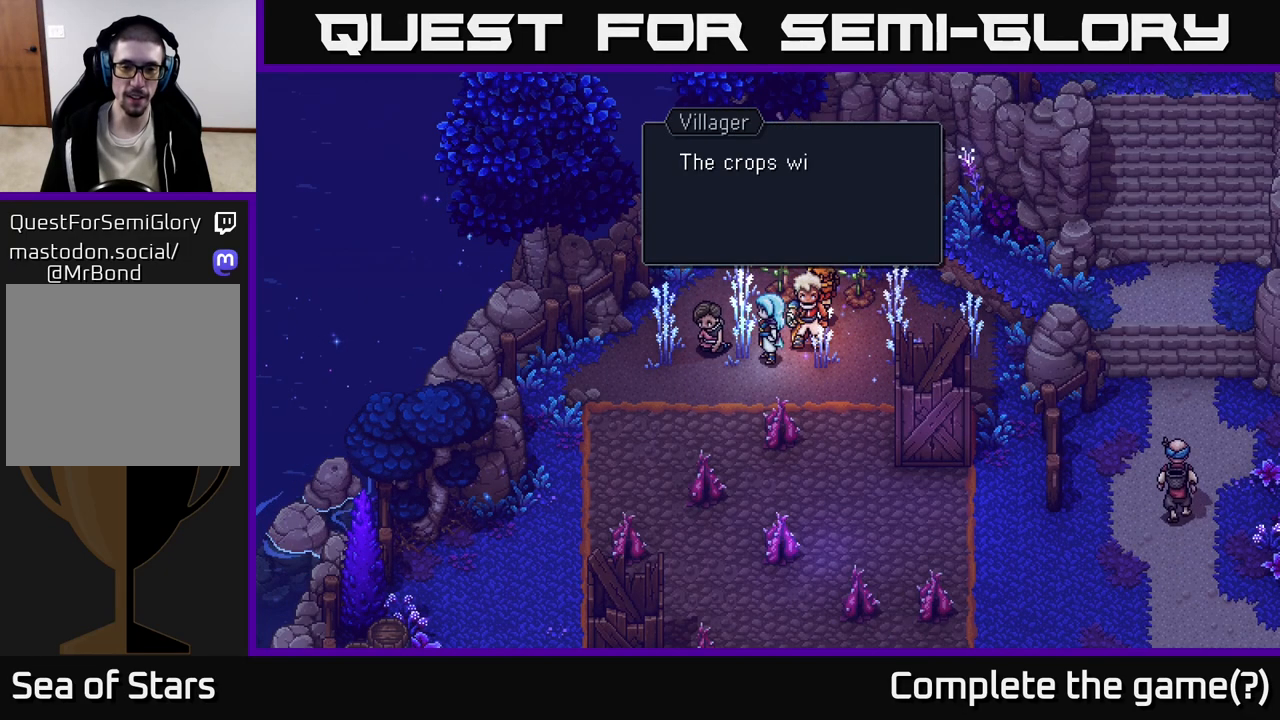
{"buttons": [], "left_stick": "center", "right_stick": "center", "events": []}
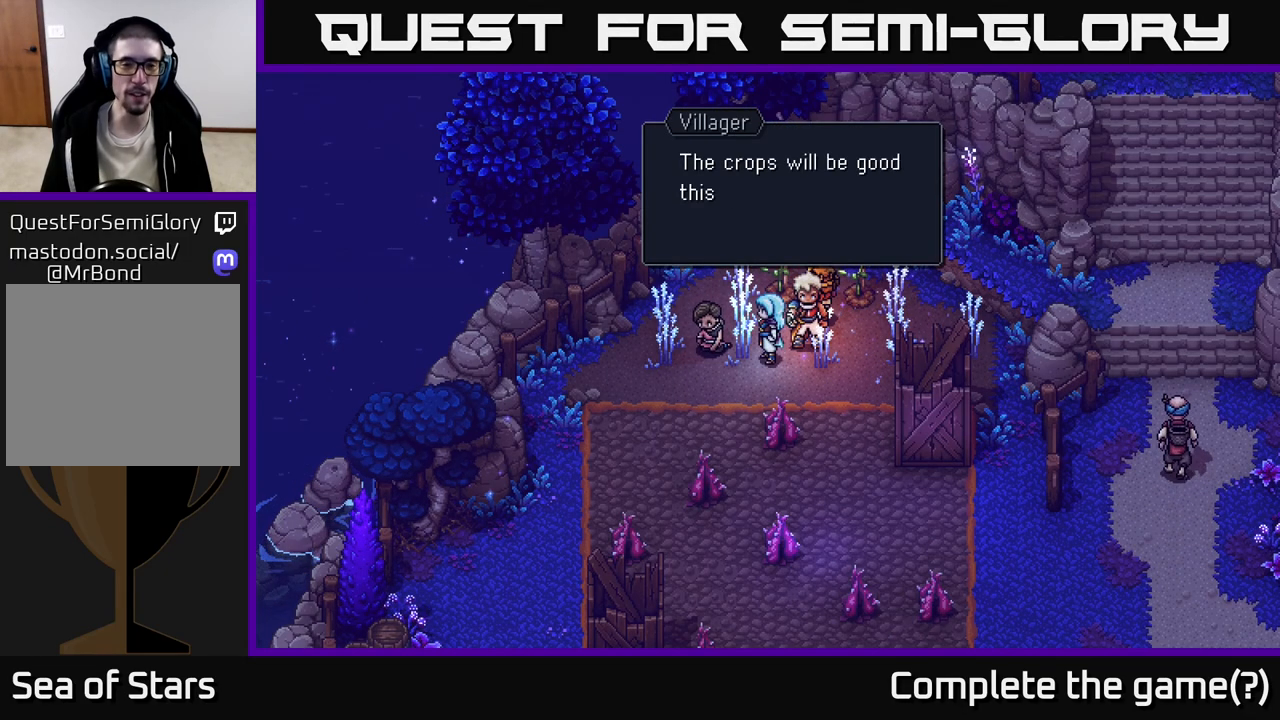
{"buttons": [], "left_stick": "center", "right_stick": "center", "events": []}
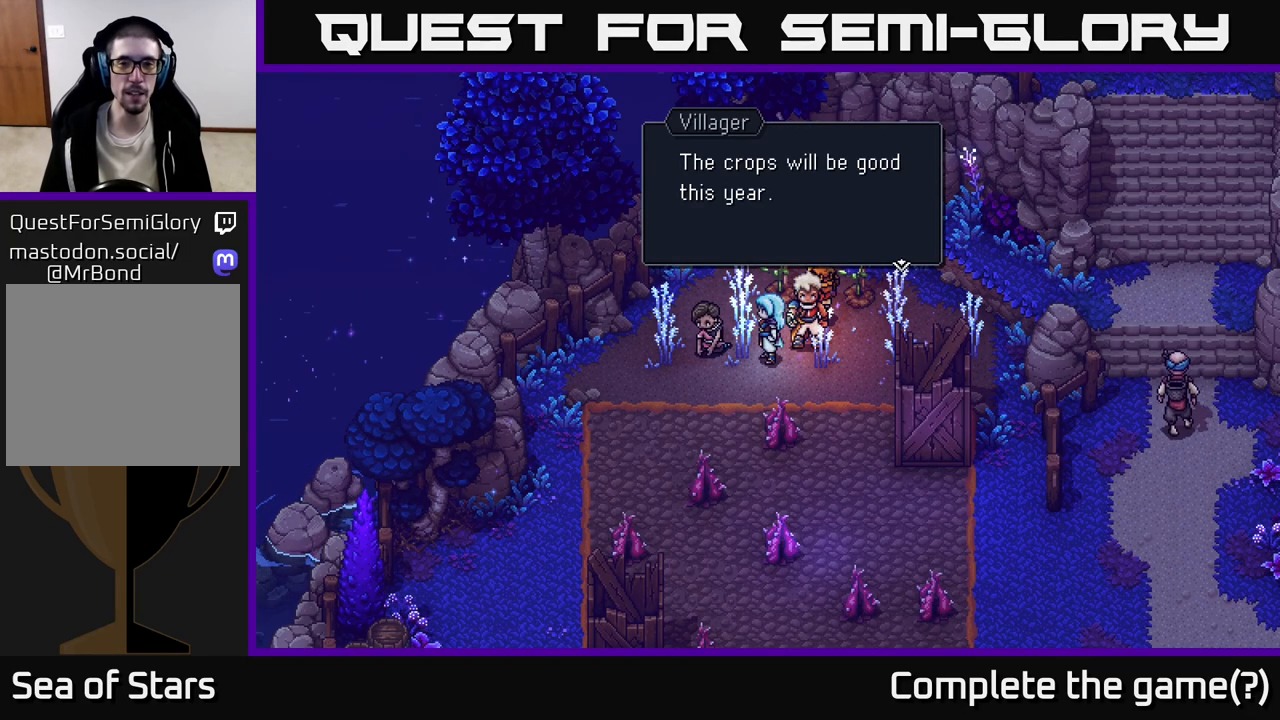
{"buttons": [], "left_stick": "center", "right_stick": "center", "events": []}
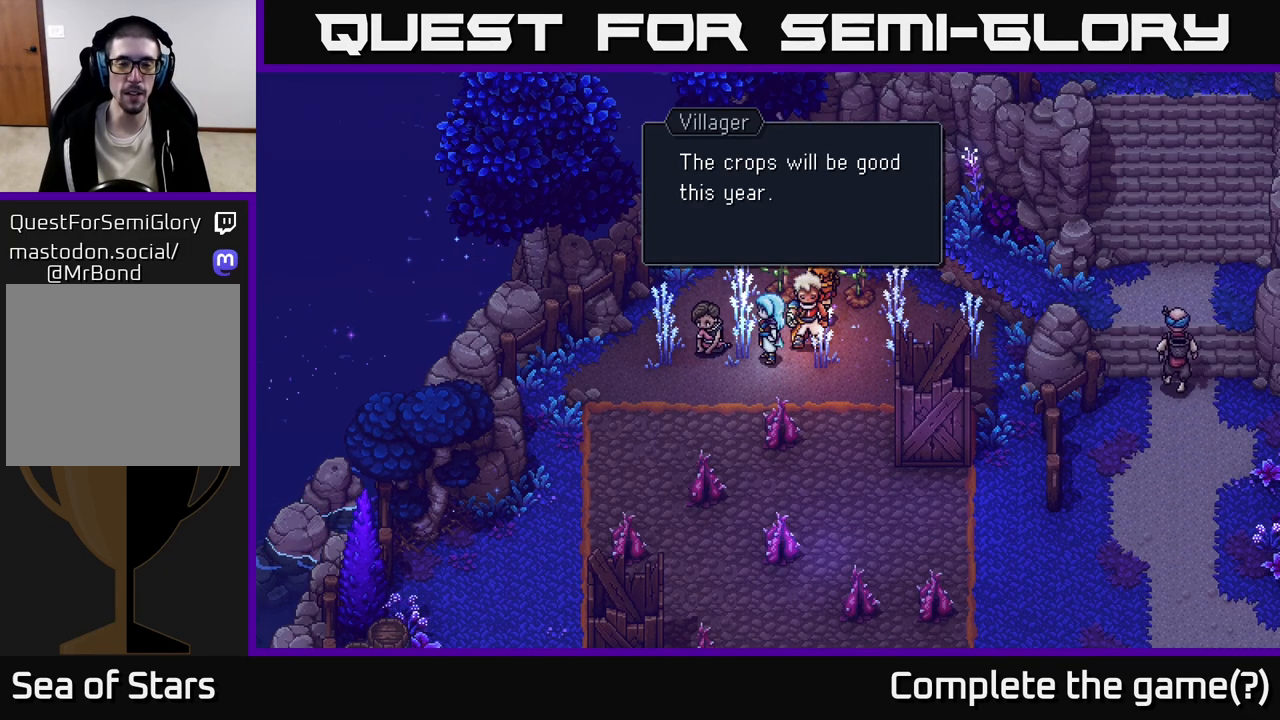
{"buttons": [], "left_stick": "down", "right_stick": "center", "events": [[117, "A", "down"], [200, "left_stick", "down"], [233, "A", "up"]]}
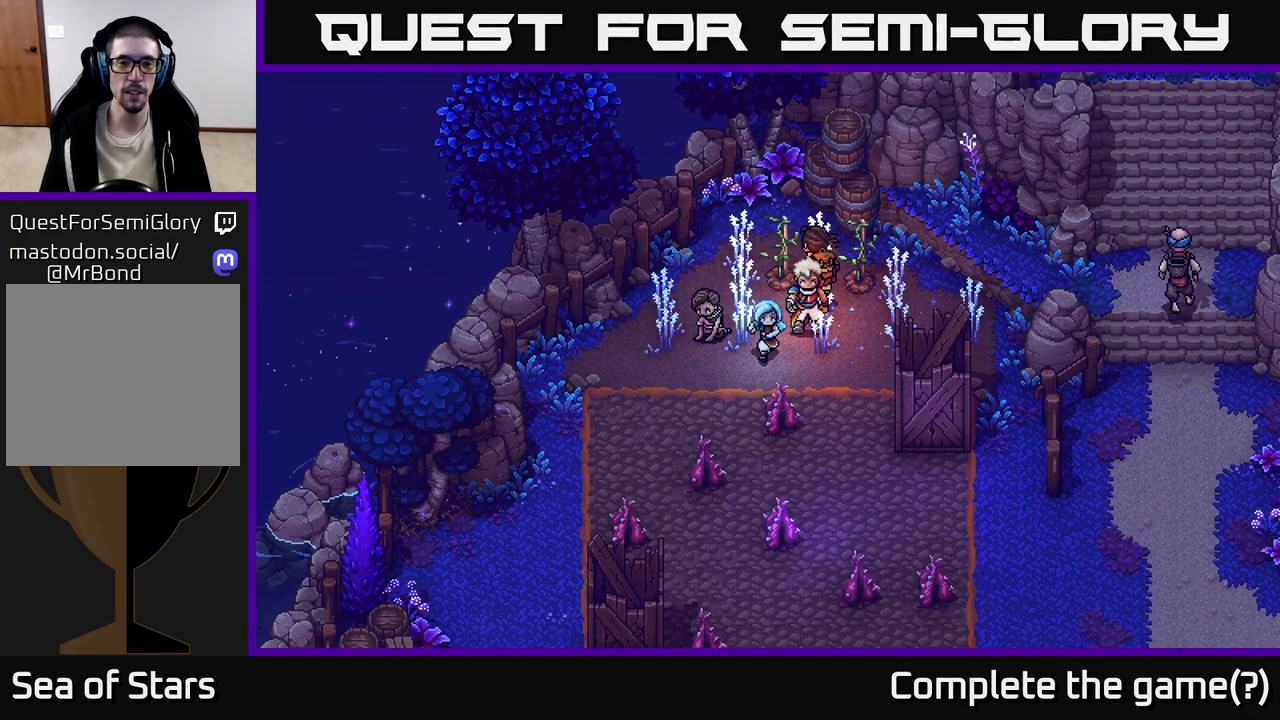
{"buttons": [], "left_stick": "down-left", "right_stick": "center", "events": [[383, "left_stick", "down-left"]]}
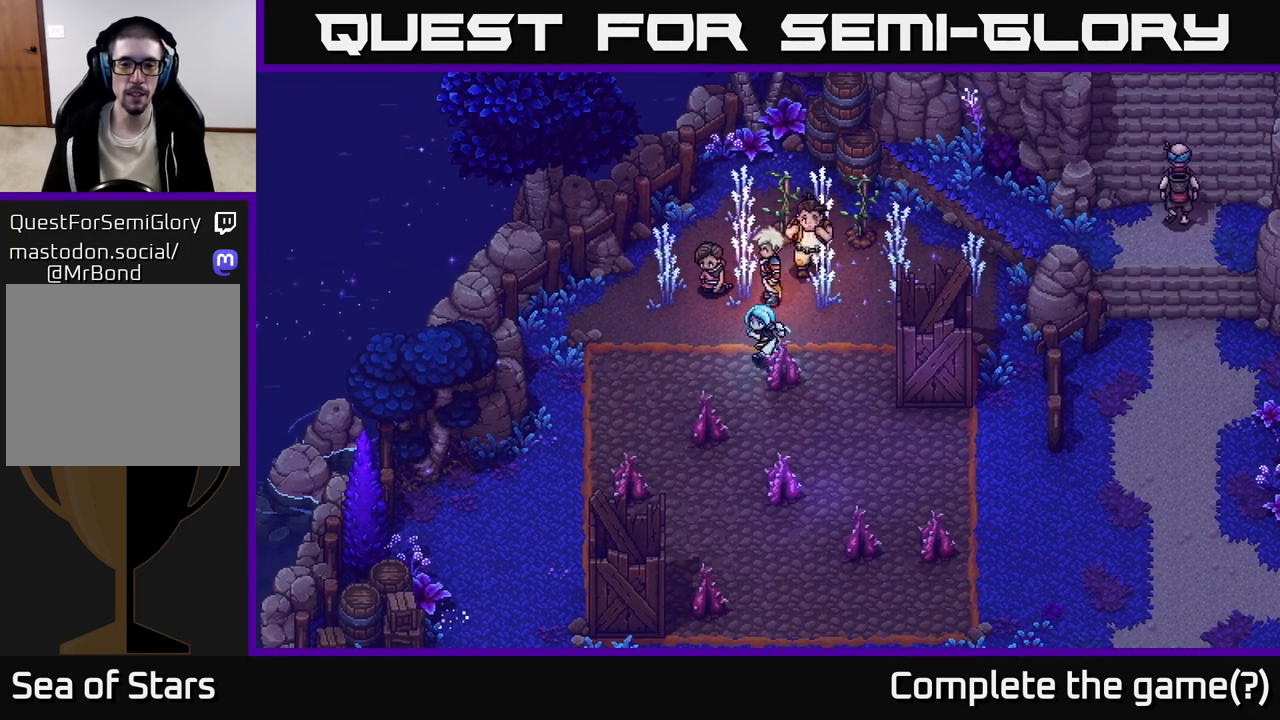
{"buttons": [], "left_stick": "down", "right_stick": "center", "events": [[167, "left_stick", "down"]]}
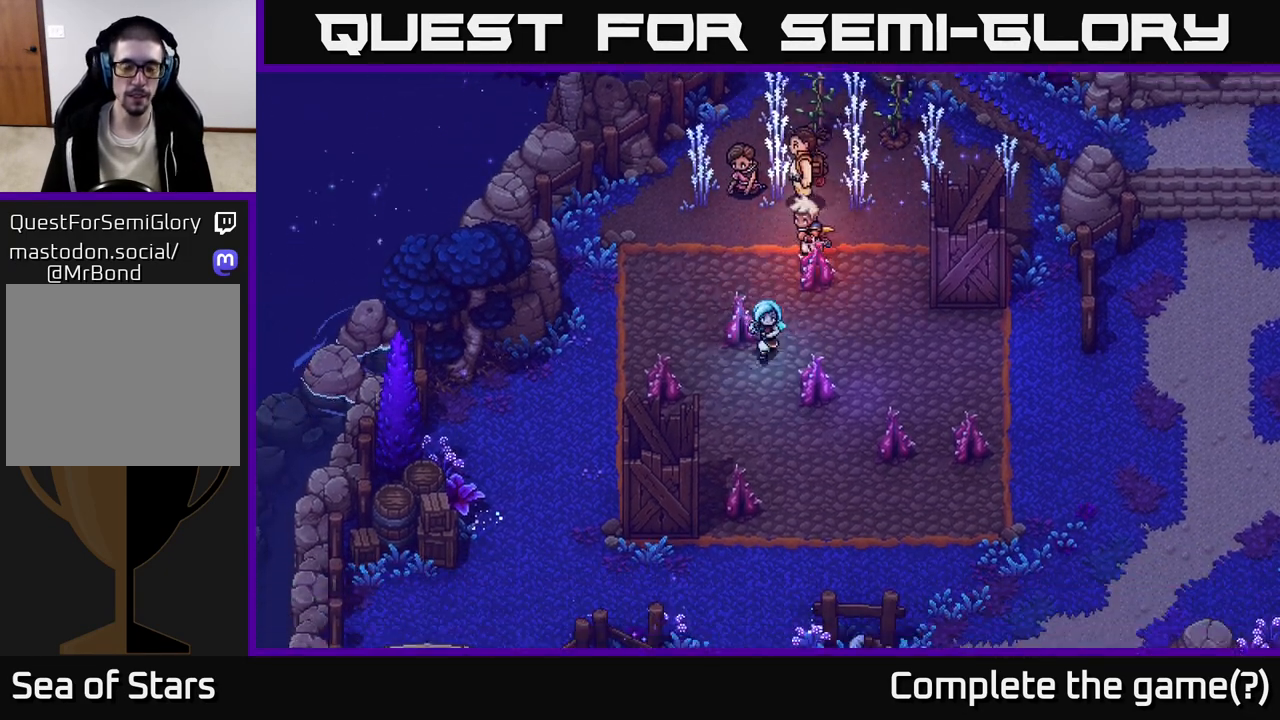
{"buttons": [], "left_stick": "down-right", "right_stick": "center", "events": [[133, "left_stick", "down-left"], [250, "left_stick", "down"], [450, "left_stick", "down-right"]]}
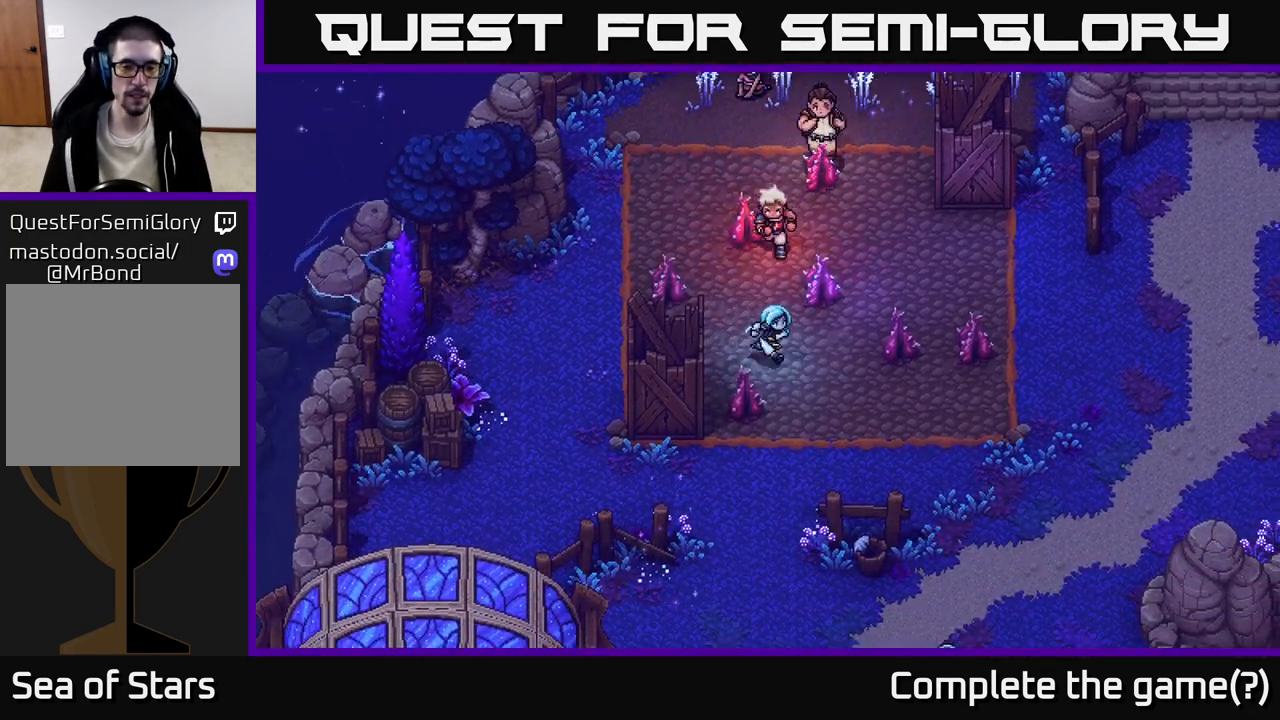
{"buttons": [], "left_stick": "down", "right_stick": "center", "events": [[100, "left_stick", "down"]]}
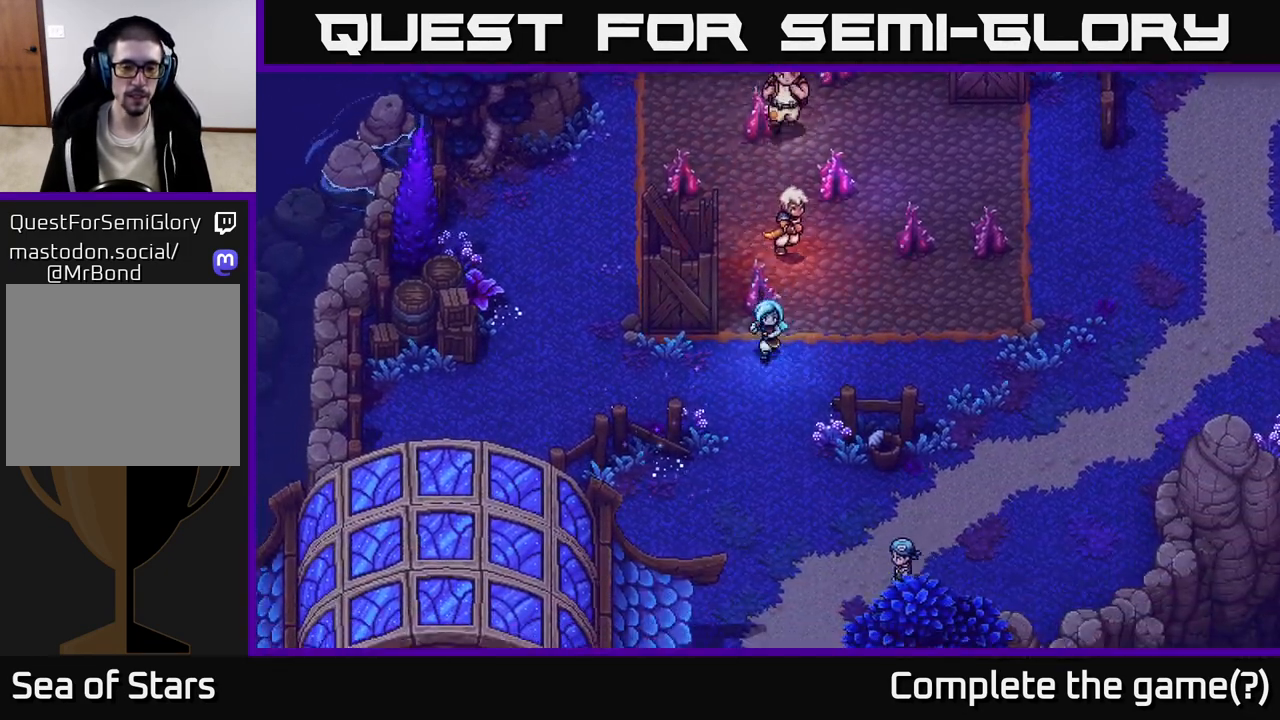
{"buttons": [], "left_stick": "down-left", "right_stick": "center", "events": [[350, "left_stick", "down-left"]]}
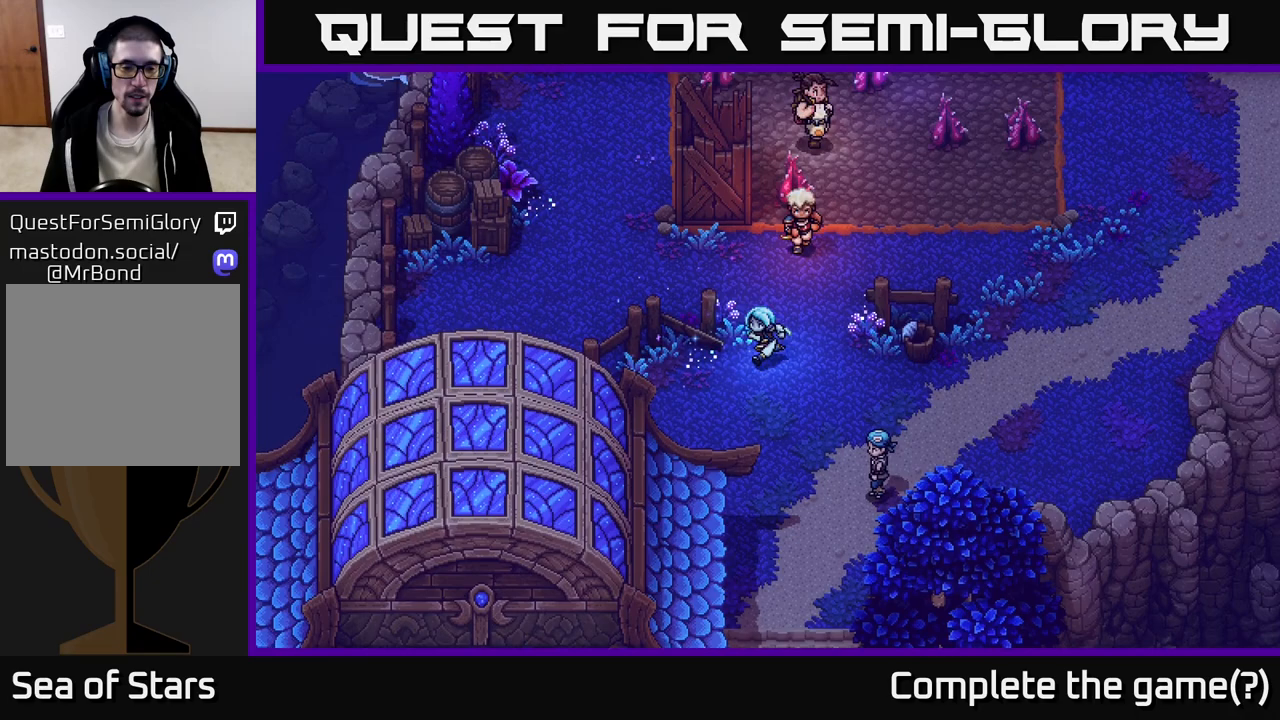
{"buttons": [], "left_stick": "left", "right_stick": "center", "events": [[433, "left_stick", "left"]]}
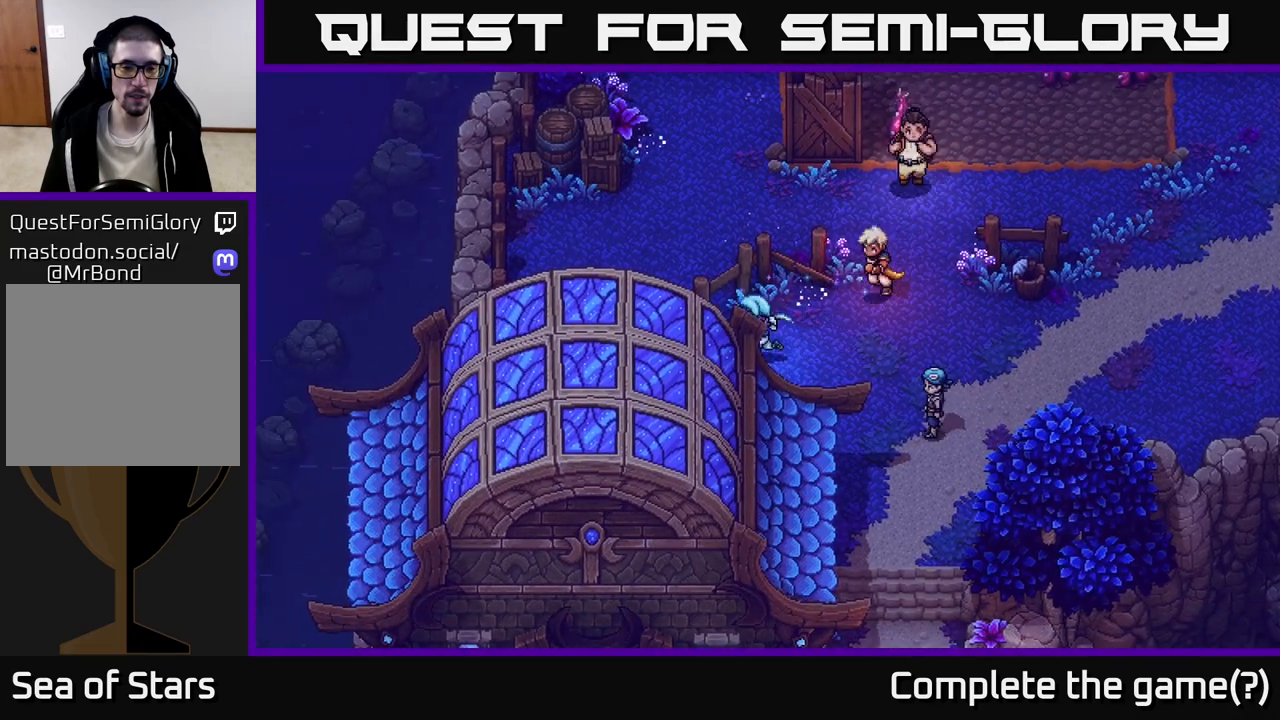
{"buttons": [], "left_stick": "down", "right_stick": "center", "events": [[500, "left_stick", "down"]]}
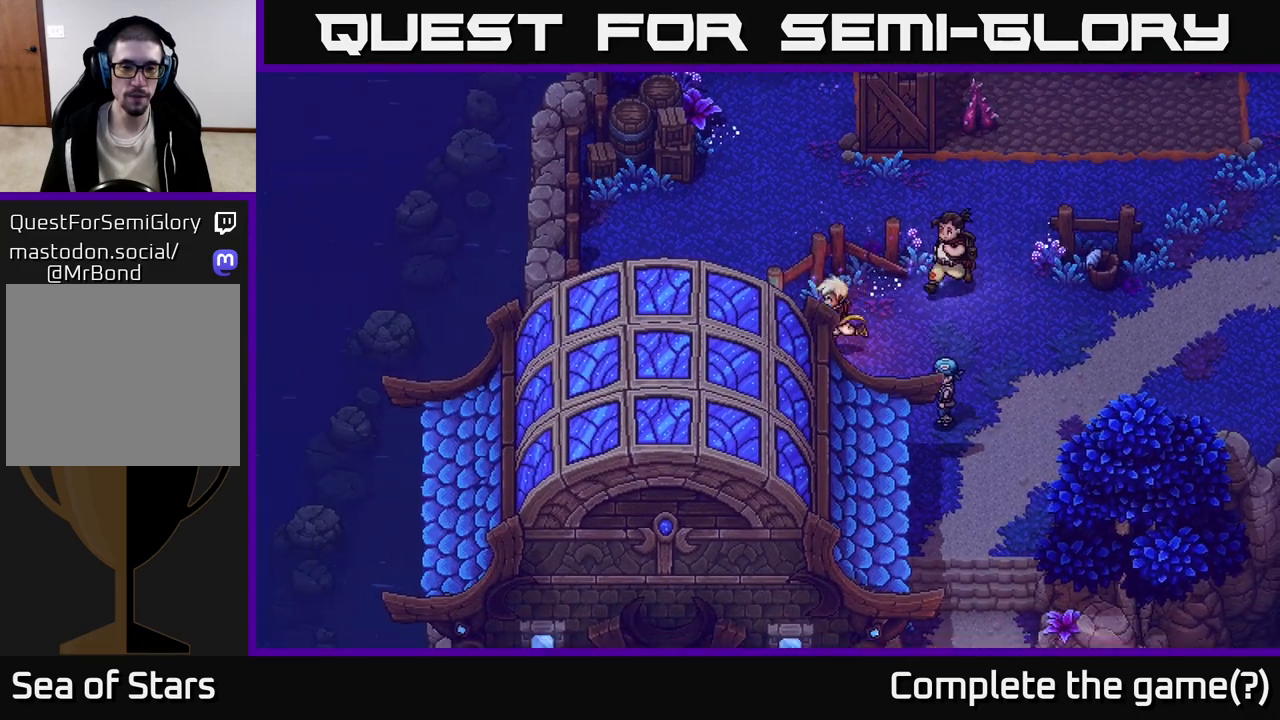
{"buttons": [], "left_stick": "down", "right_stick": "center", "events": []}
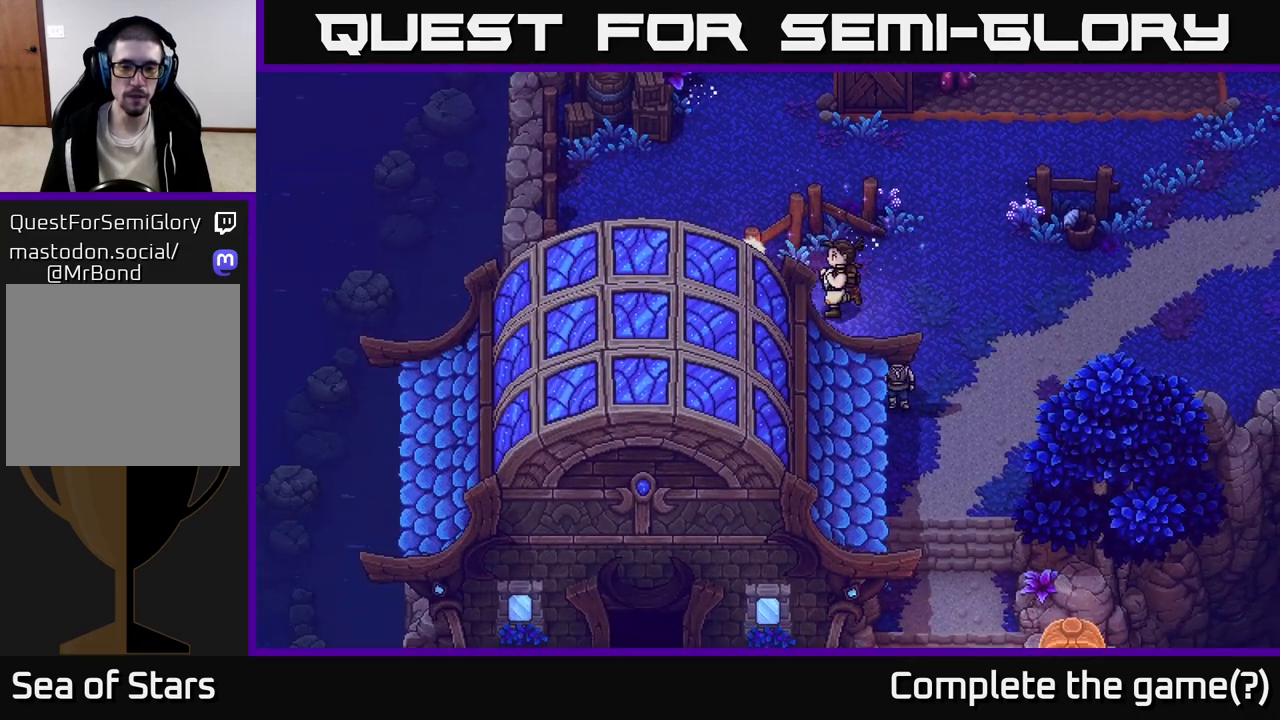
{"buttons": [], "left_stick": "right", "right_stick": "center", "events": [[67, "left_stick", "up"], [250, "left_stick", "right"]]}